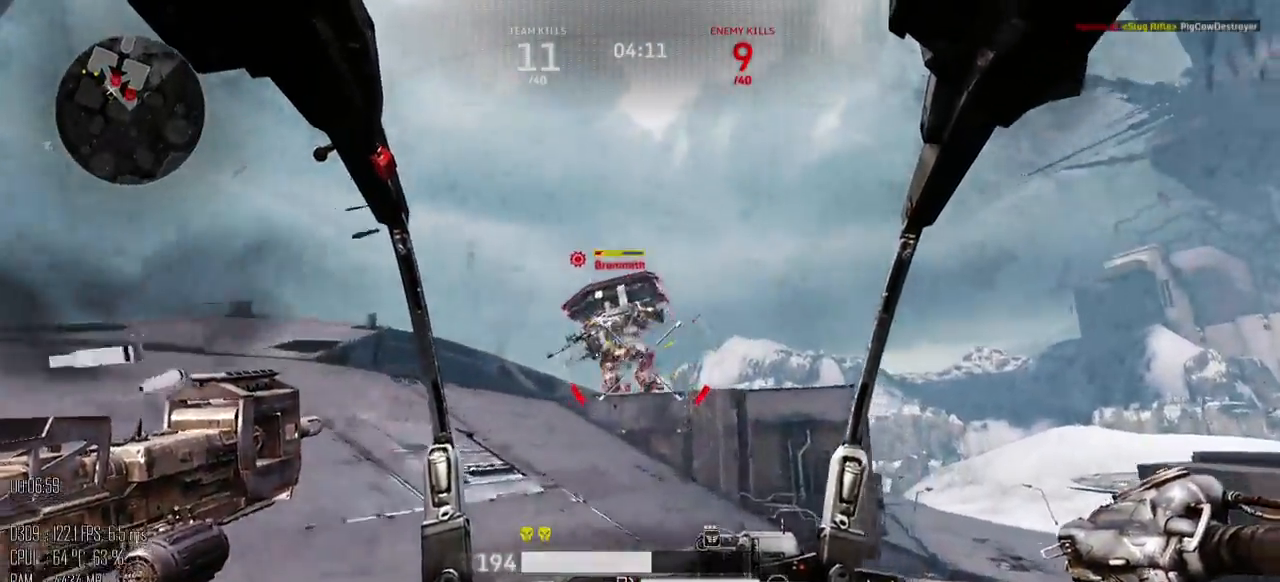
Gameplay with keyboard and mouse; each line is a JSON object with the keys and mouse buttons held at the frame after it. "events" lists presses ("down") and releases ("up") of ".", "/", "0", "1", "2", "3", "4", "5", "6", "7", "8", "9", "a", "alt_l", "alt_r", "b", "backslash", "backspace", "c", "caps_lock", "comma", "ctrl", "d", "e", "equals", "escape", "f", "g", "h", "i", "j", "k", "l", "lbracket", "m", "minus", "n", "o", "p", "q", "quote", "r", "rbracket", "return", "s", "semicolon", "shift_l", "shift_r", "space", "super", "t", "tab", "u", "v", "w", "x", "y", "z", "mouse_left", "mouse_right", "mouse_mb4" and "mouse_mb5" between this image and that frame as [ms after this image, input, new state], when the widget could be followed in between. "mouse_left", "mouse_right", "mouse_mb4", "mouse_mb5" = the "left", "right", "mb4", "mb5" buttons of the "mouse" list. No other keys are recorded. Not read: mouse_move.
{"keys": ["w"], "mouse": ["left"], "events": []}
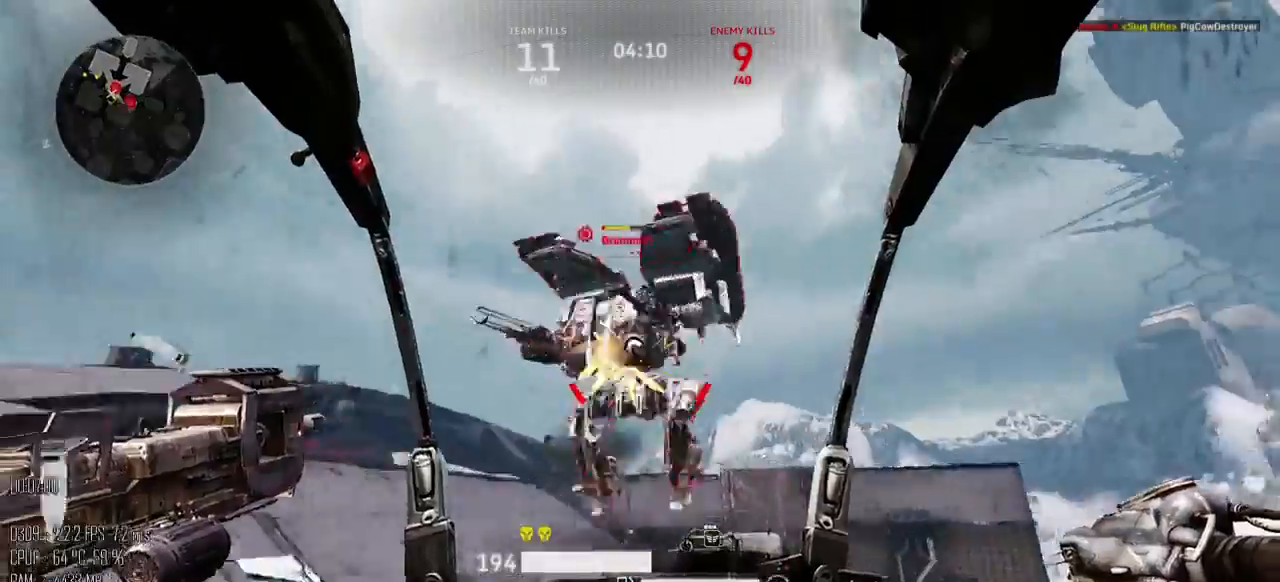
{"keys": ["d"], "mouse": ["left"], "events": [[34, "d", "down"], [67, "w", "up"], [200, "s", "down"], [484, "s", "up"]]}
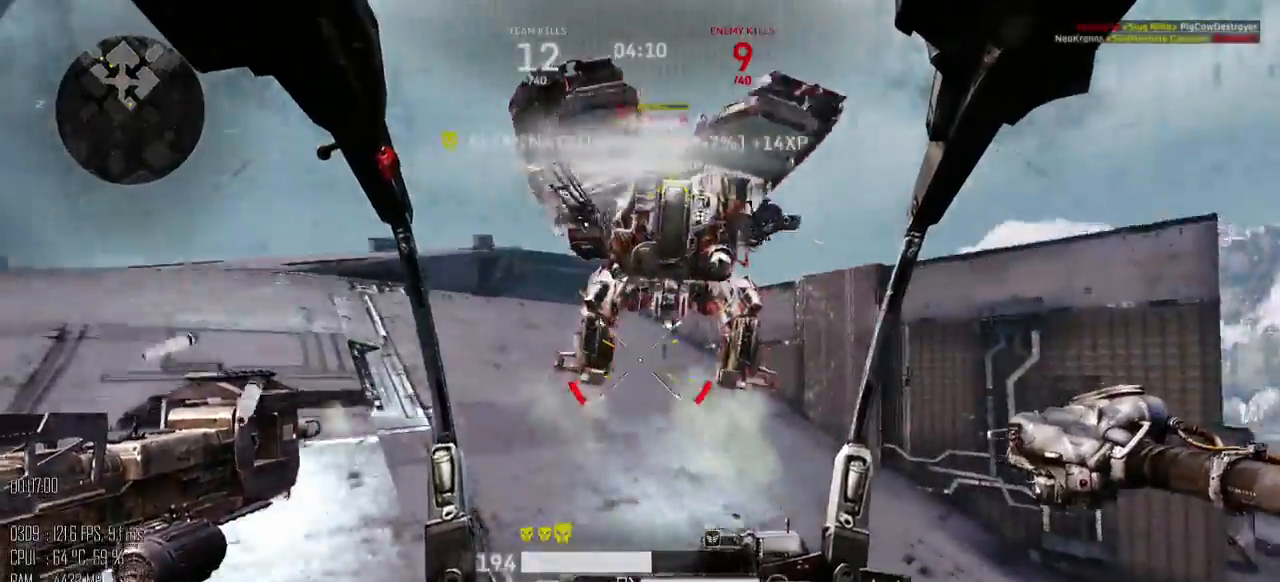
{"keys": ["a", "w"], "mouse": [], "events": [[50, "w", "down"], [84, "mouse_left", "up"], [117, "d", "up"], [234, "shift_l", "down"], [400, "a", "down"], [400, "shift_l", "up"]]}
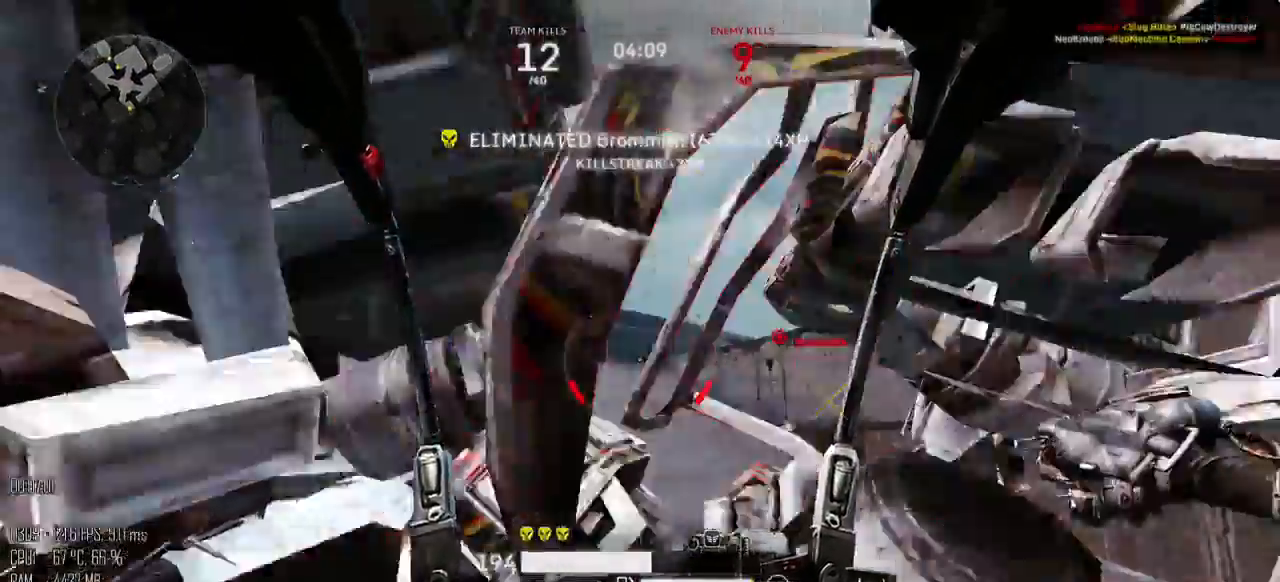
{"keys": ["d", "s"], "mouse": [], "events": [[34, "w", "up"], [100, "s", "down"], [284, "d", "down"], [317, "a", "up"]]}
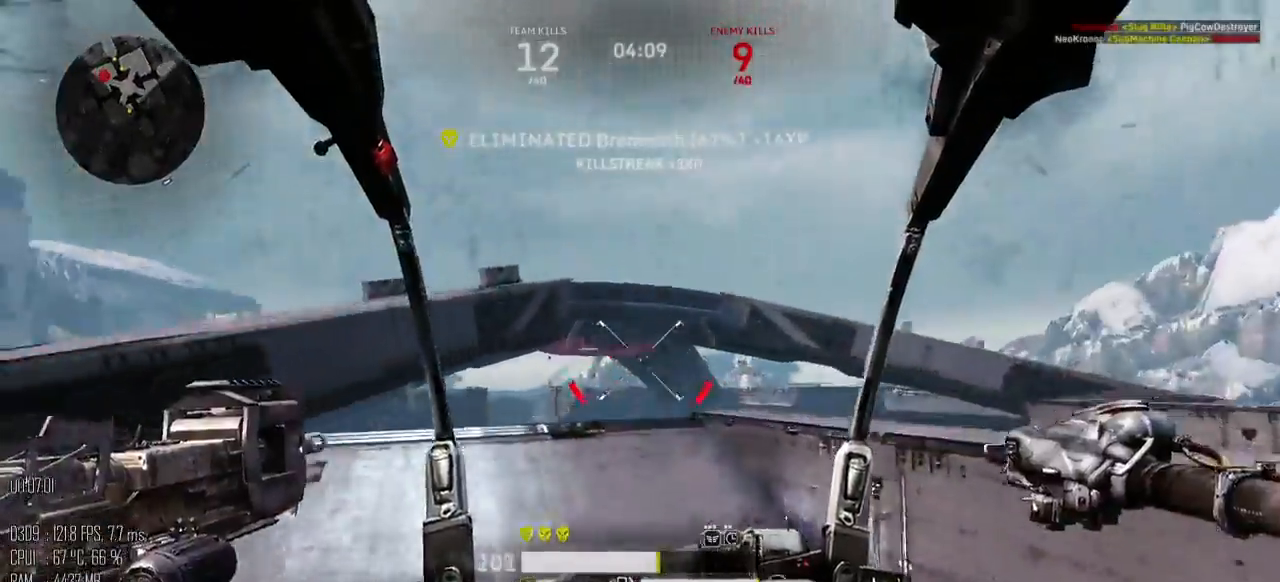
{"keys": ["d", "w"], "mouse": [], "events": [[34, "a", "down"], [67, "d", "up"], [234, "a", "up"], [234, "d", "down"], [334, "s", "up"], [450, "w", "down"]]}
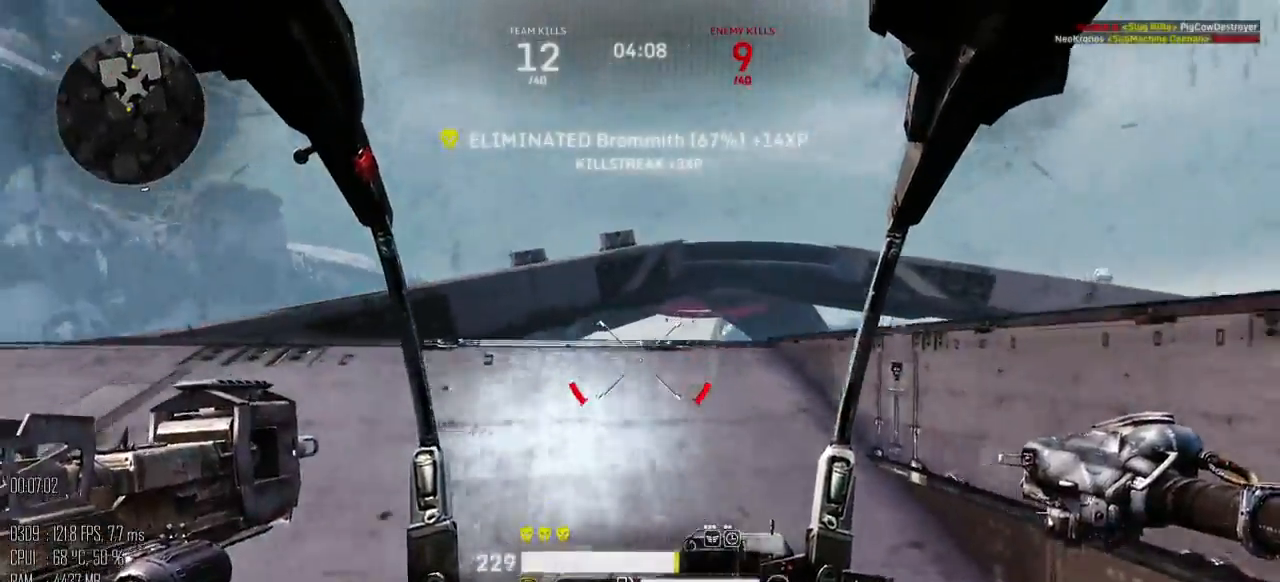
{"keys": ["d"], "mouse": [], "events": [[17, "a", "down"], [50, "d", "up"], [117, "w", "up"], [334, "s", "down"], [434, "a", "up"], [434, "d", "down"], [467, "s", "up"]]}
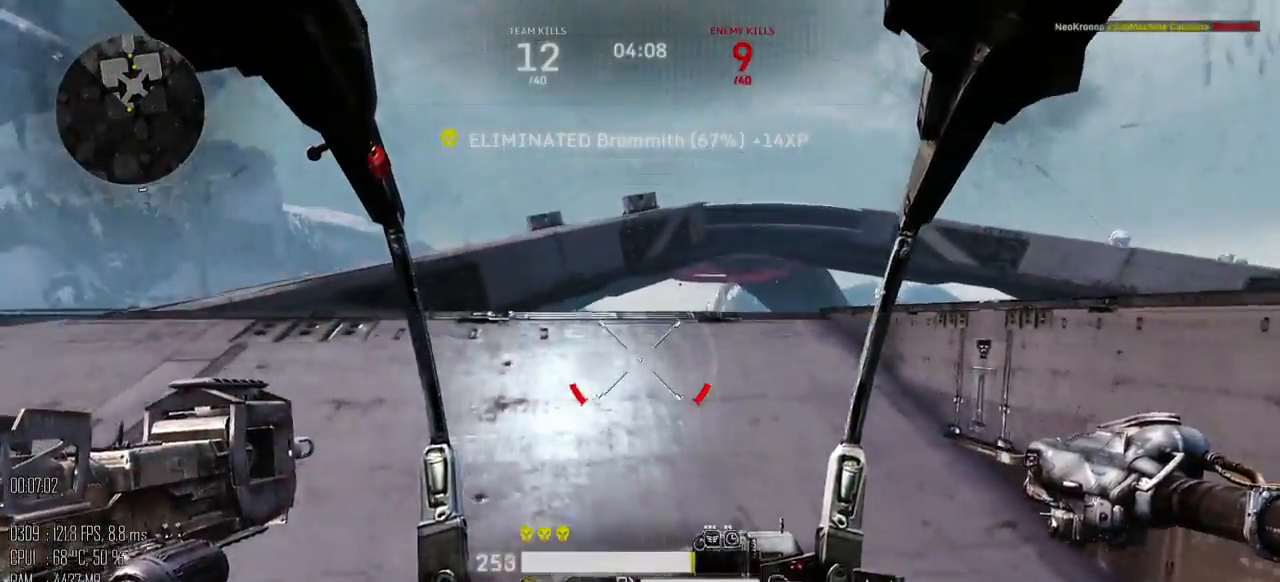
{"keys": ["w"], "mouse": [], "events": [[34, "w", "down"], [350, "d", "up"]]}
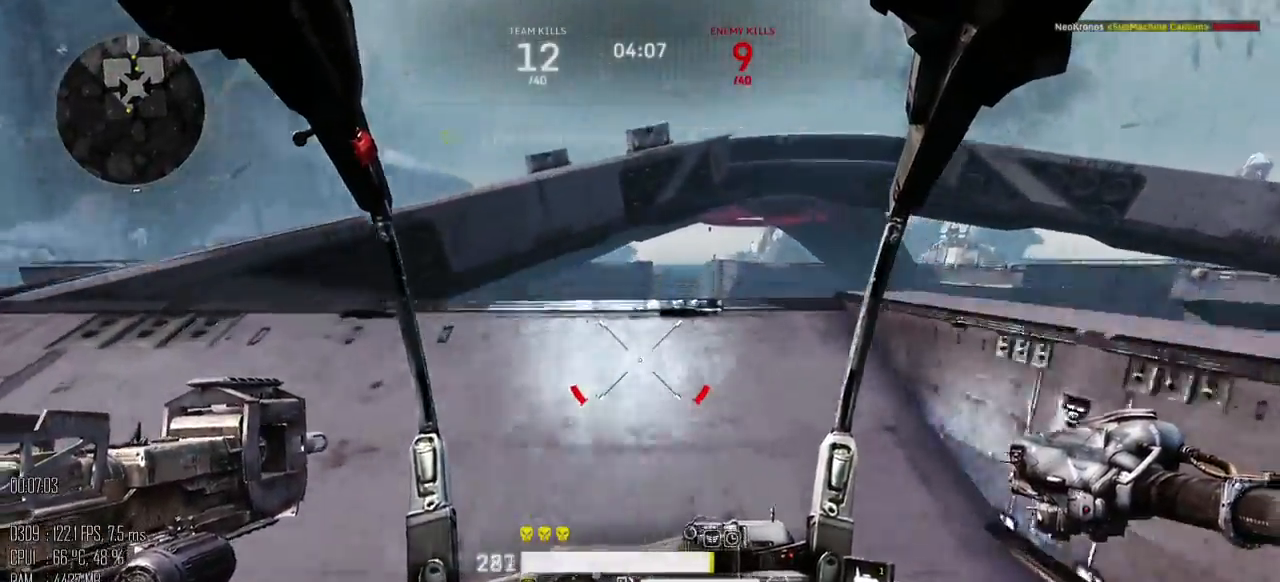
{"keys": ["d", "s"], "mouse": ["left"], "events": [[300, "d", "down"], [400, "w", "up"], [467, "s", "down"], [500, "mouse_left", "down"]]}
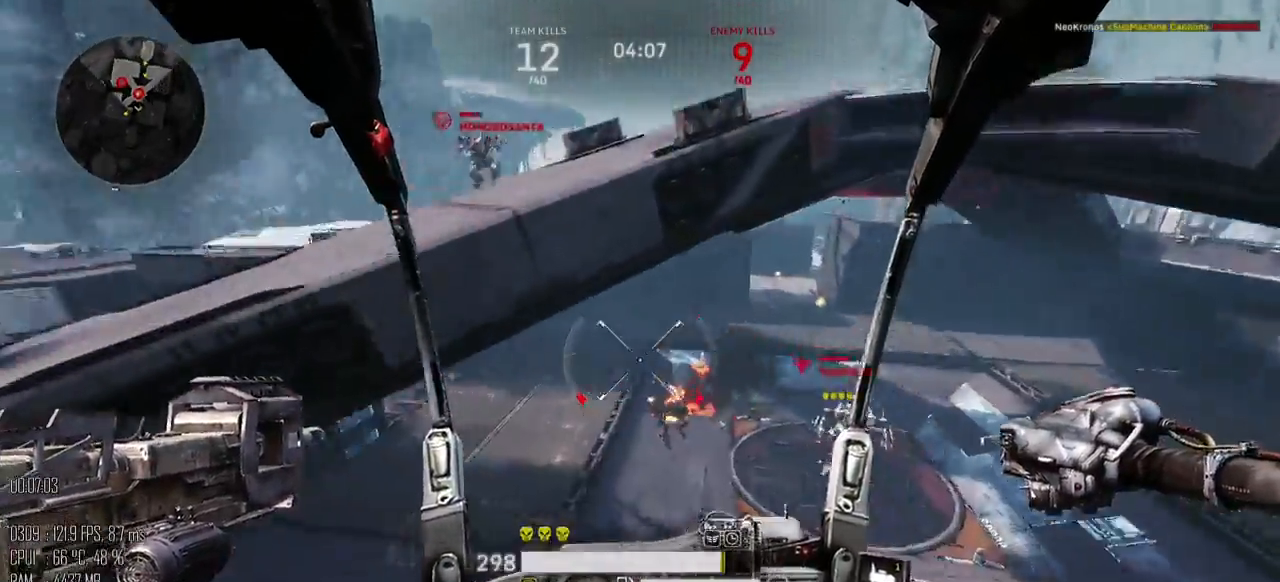
{"keys": ["a", "s"], "mouse": ["left"], "events": [[117, "a", "down"], [150, "d", "up"], [267, "mouse_right", "down"], [350, "mouse_right", "up"]]}
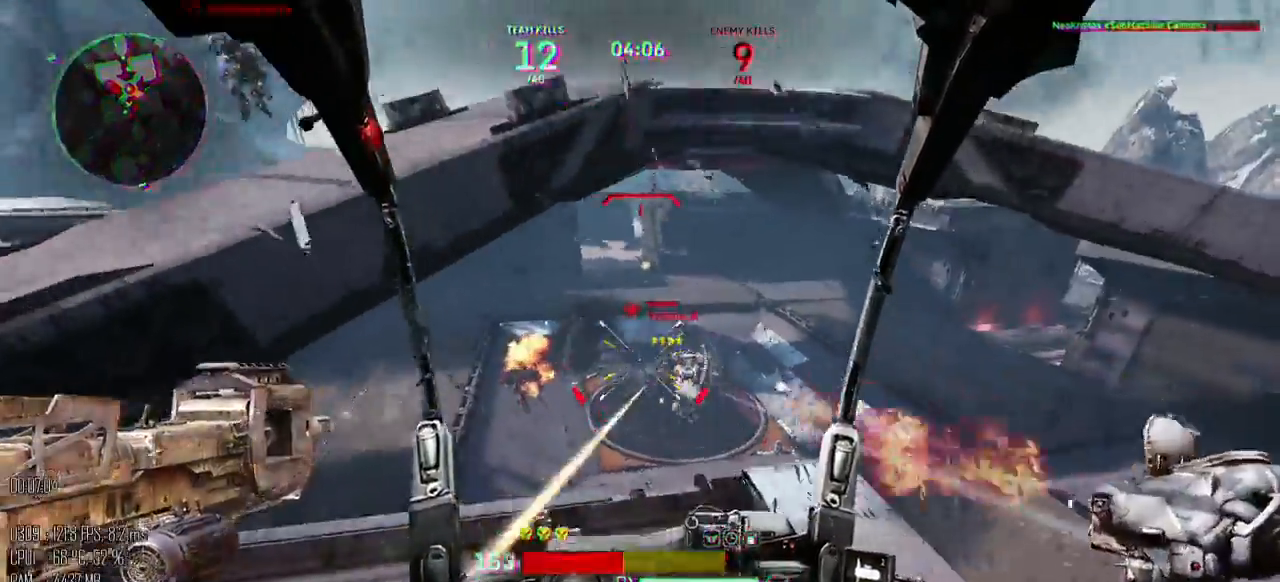
{"keys": ["a"], "mouse": [], "events": [[34, "mouse_right", "down"], [134, "mouse_right", "up"], [134, "shift_l", "down"], [200, "mouse_left", "up"], [200, "s", "up"], [234, "shift_l", "up"]]}
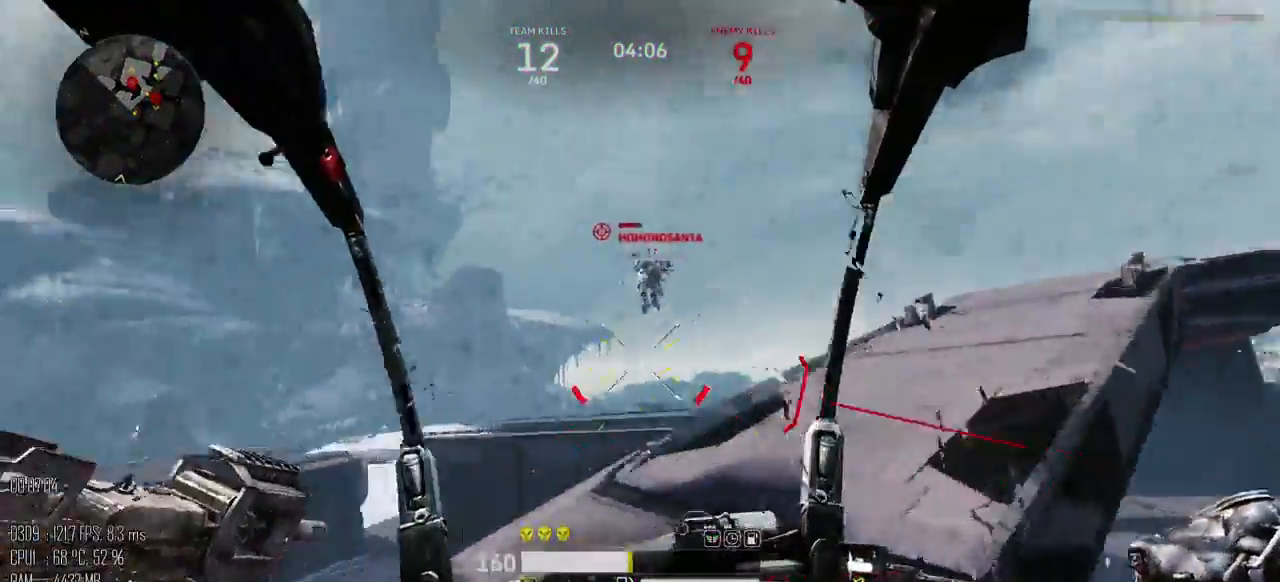
{"keys": ["d", "w"], "mouse": ["left"], "events": [[17, "mouse_left", "down"], [17, "s", "down"], [267, "d", "down"], [300, "a", "up"], [400, "s", "up"], [500, "w", "down"]]}
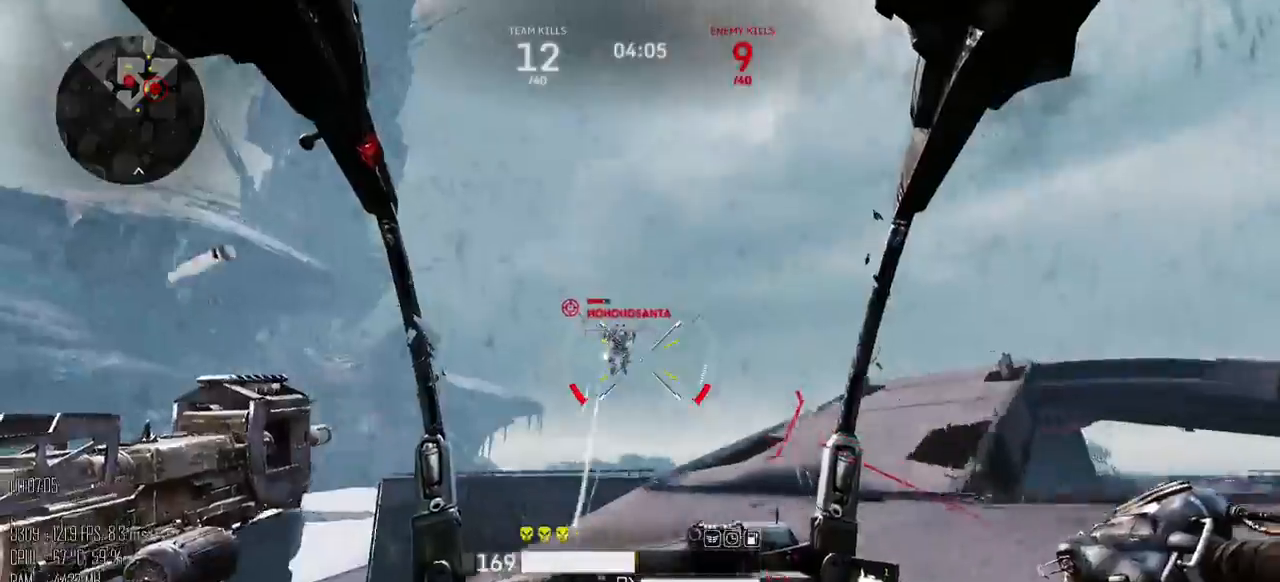
{"keys": ["a", "w"], "mouse": ["left"], "events": [[67, "shift_l", "down"], [150, "space", "down"], [184, "shift_l", "up"], [284, "a", "down"], [284, "space", "up"], [317, "d", "up"]]}
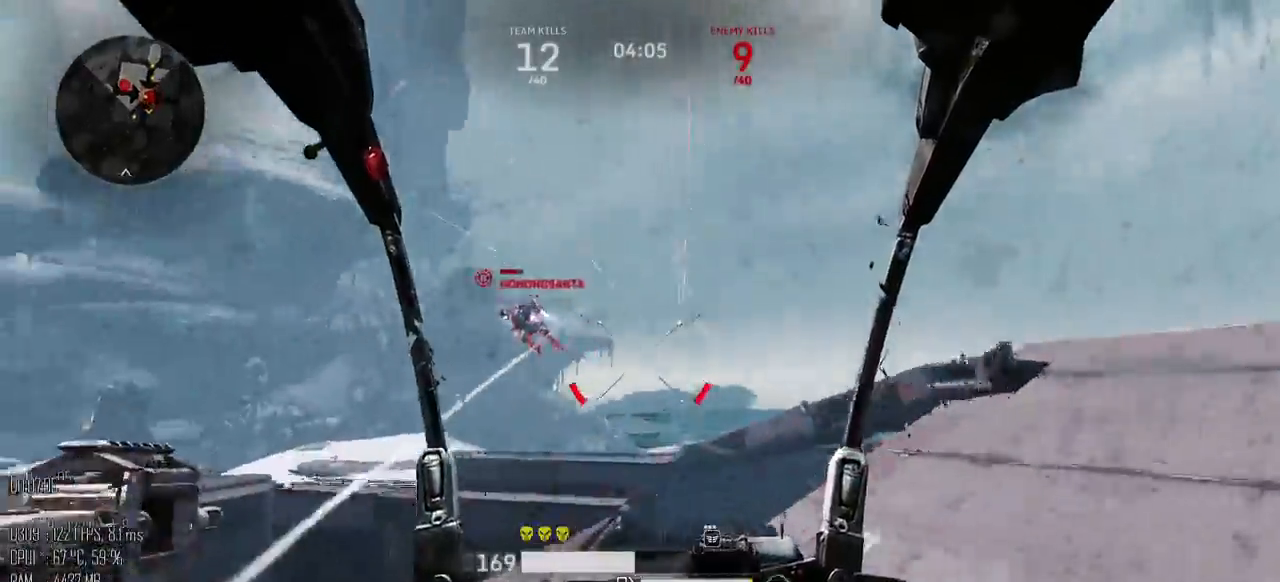
{"keys": ["a"], "mouse": ["left"], "events": [[200, "w", "up"], [300, "shift_l", "down"], [434, "shift_l", "up"]]}
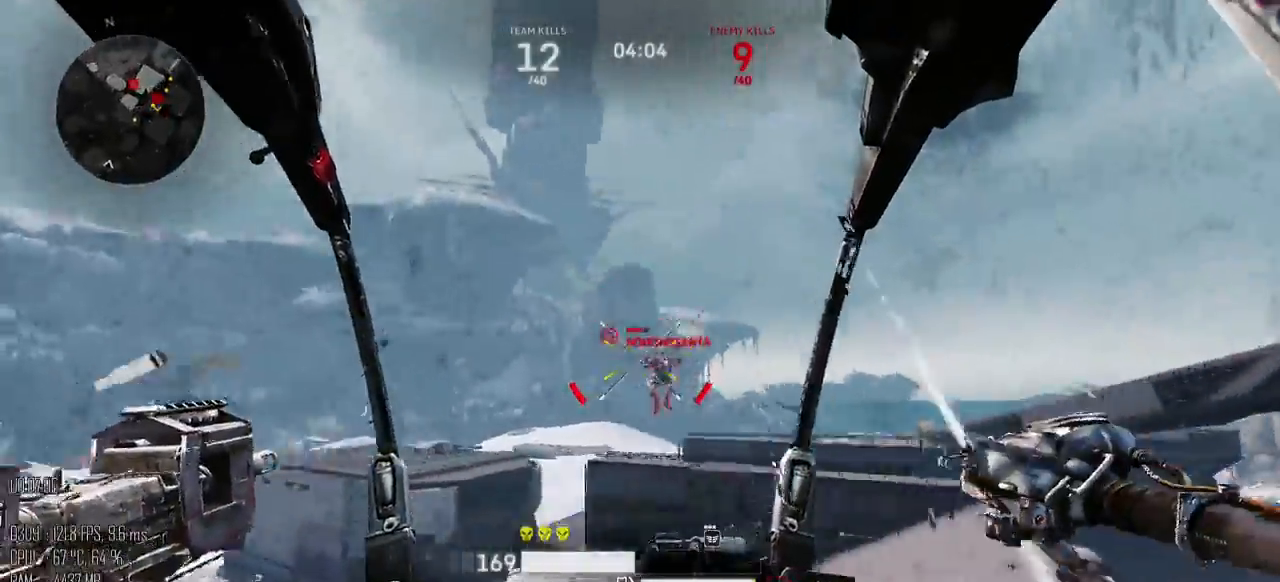
{"keys": ["a", "w"], "mouse": ["left"], "events": [[250, "w", "down"]]}
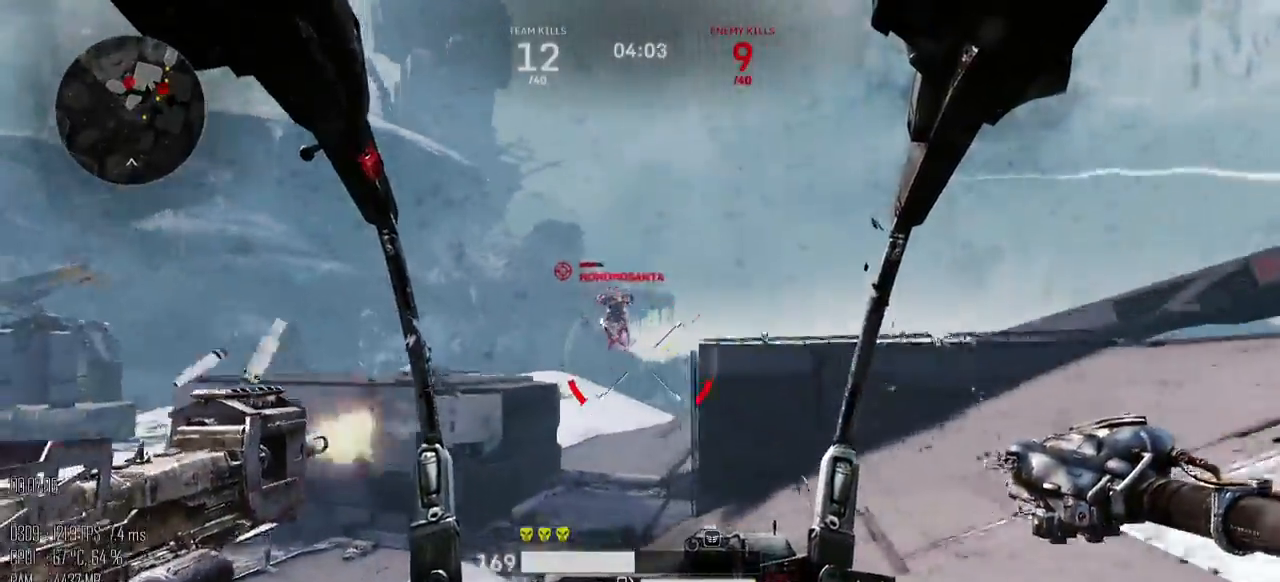
{"keys": ["a", "w"], "mouse": ["left"], "events": []}
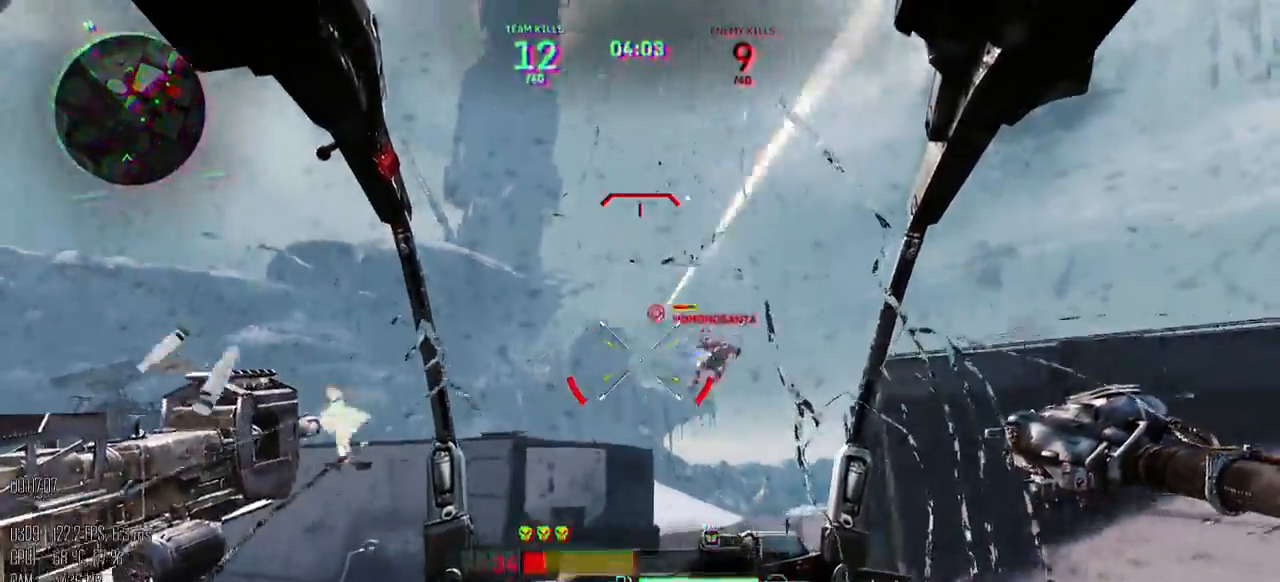
{"keys": ["d"], "mouse": ["left"], "events": [[134, "a", "up"], [134, "d", "down"], [167, "w", "up"], [200, "shift_l", "down"], [267, "mouse_right", "down"], [300, "shift_l", "up"], [334, "mouse_right", "up"]]}
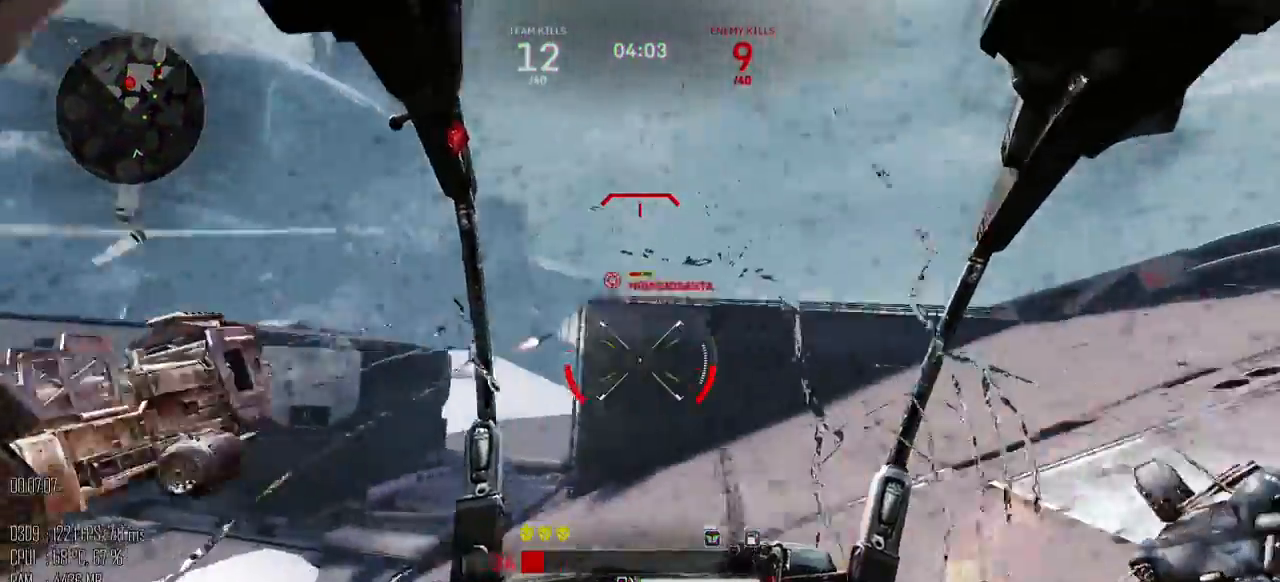
{"keys": ["w"], "mouse": [], "events": [[17, "w", "down"], [117, "mouse_left", "up"], [150, "d", "up"], [150, "mouse_right", "down"], [300, "mouse_right", "up"]]}
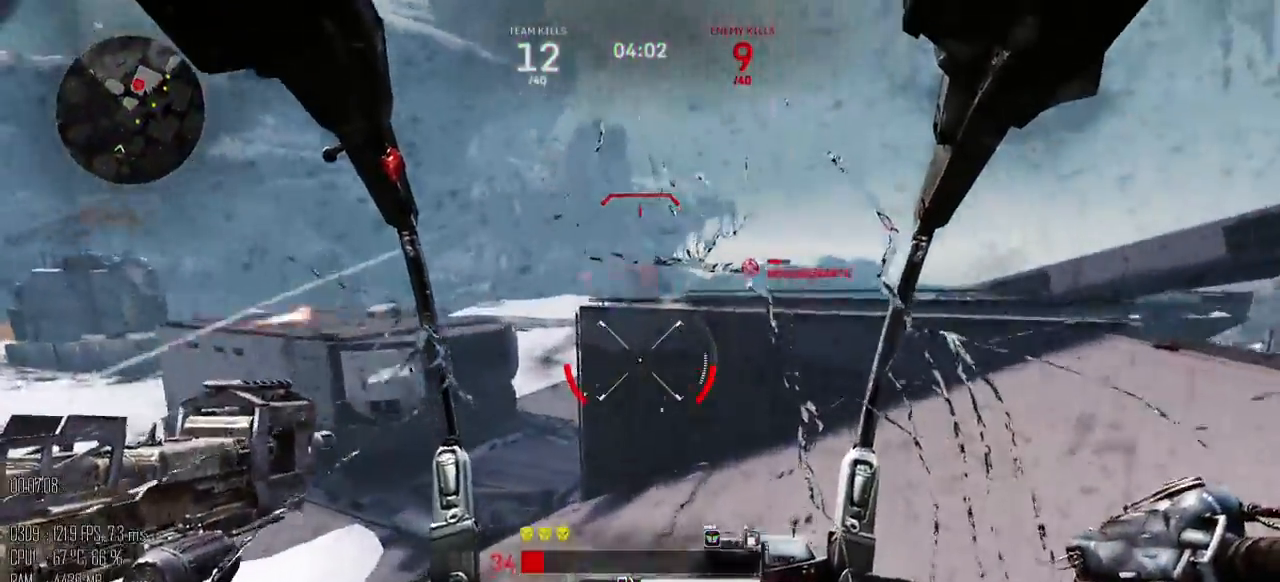
{"keys": ["a"], "mouse": [], "events": [[134, "a", "down"], [317, "w", "up"], [350, "shift_l", "down"], [450, "shift_l", "up"]]}
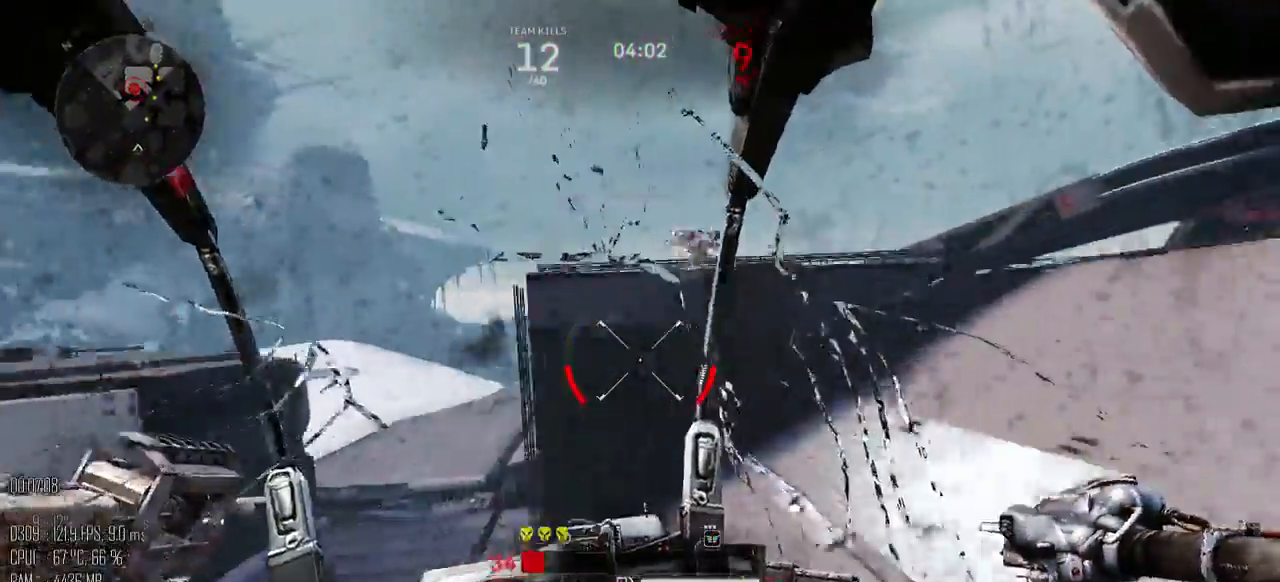
{"keys": ["d", "shift_l", "space", "w"], "mouse": [], "events": [[67, "s", "down"], [234, "d", "down"], [267, "a", "up"], [267, "s", "up"], [367, "shift_l", "down"], [367, "w", "down"], [400, "space", "down"]]}
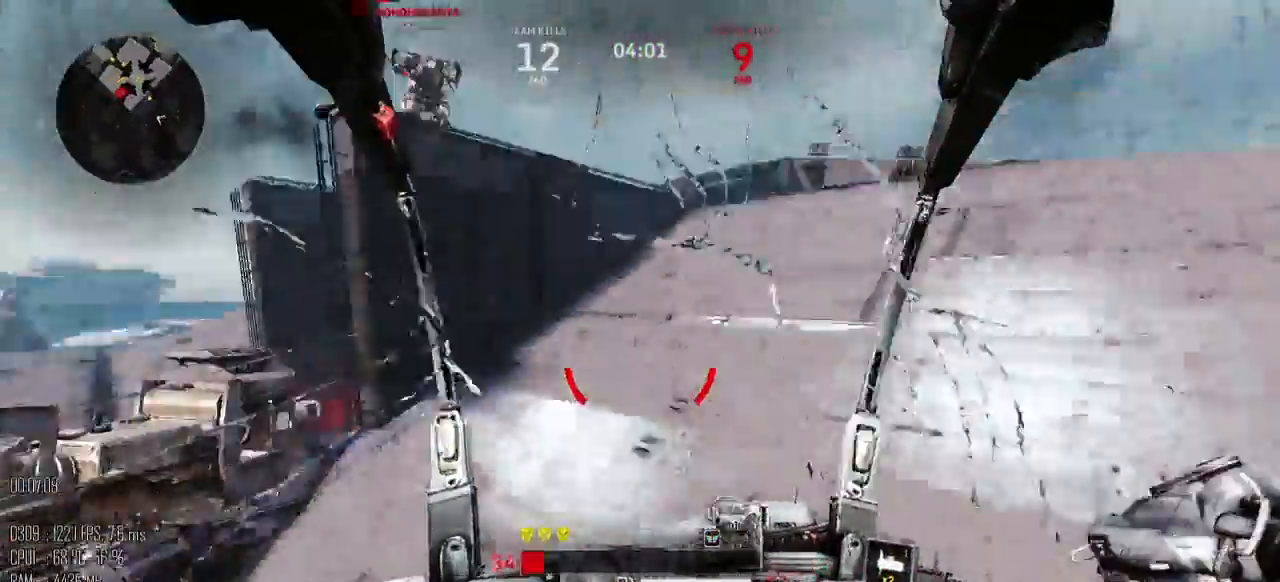
{"keys": ["d", "w"], "mouse": [], "events": [[17, "shift_l", "up"], [117, "space", "up"], [250, "w", "up"], [467, "w", "down"]]}
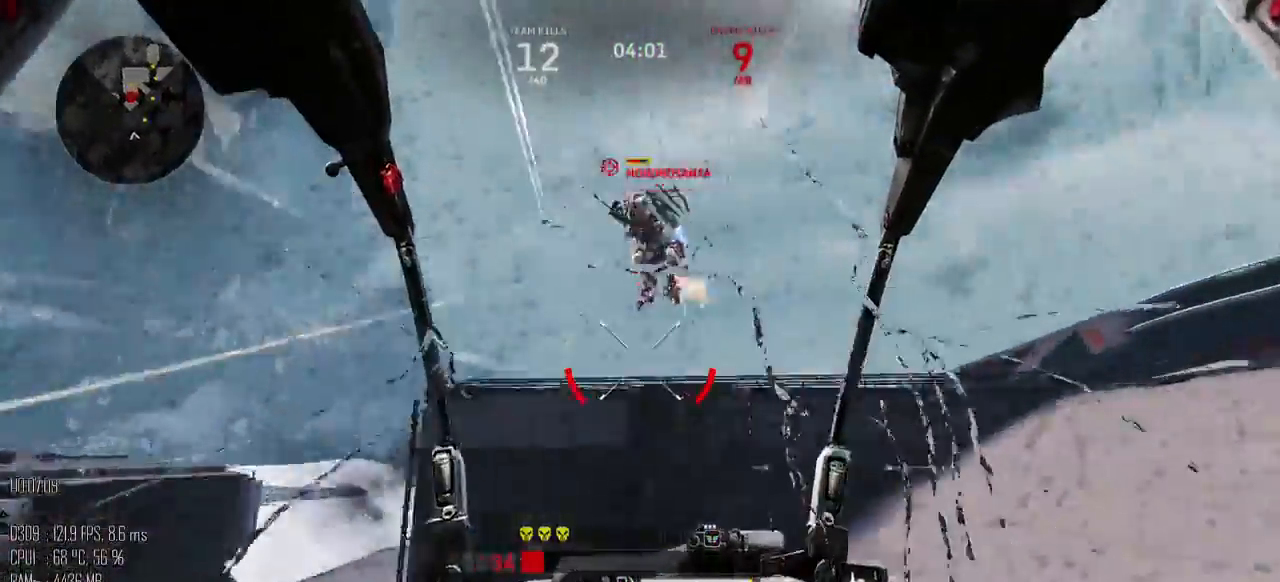
{"keys": ["a"], "mouse": ["left"], "events": [[34, "mouse_left", "down"], [100, "a", "down"], [100, "d", "up"], [317, "w", "up"], [350, "shift_l", "down"], [467, "shift_l", "up"], [484, "mouse_right", "down"], [500, "mouse_right", "up"]]}
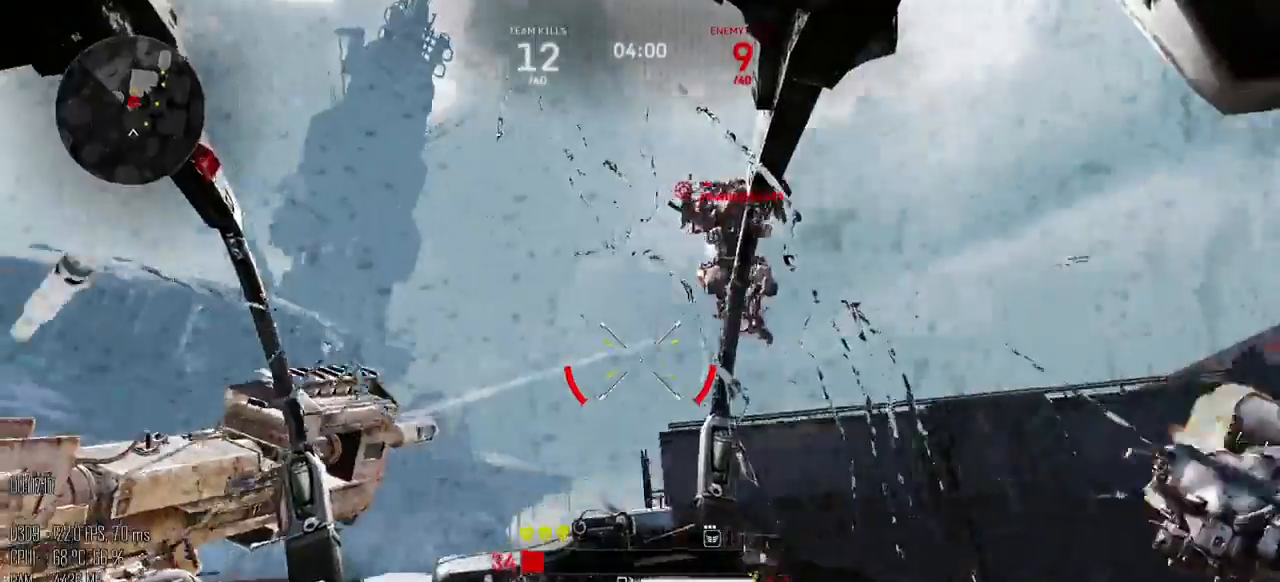
{"keys": ["d", "w"], "mouse": ["left"], "events": [[250, "mouse_right", "down"], [300, "mouse_right", "up"], [367, "w", "down"], [400, "a", "up"], [500, "d", "down"]]}
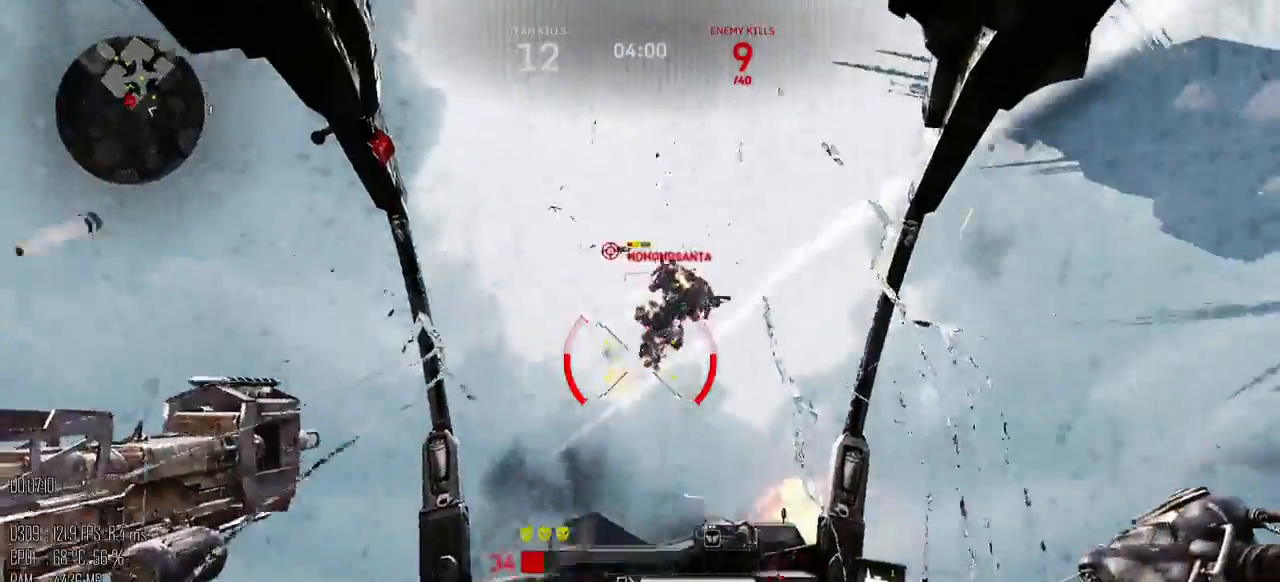
{"keys": [], "mouse": ["left"], "events": [[484, "d", "up"], [484, "w", "up"]]}
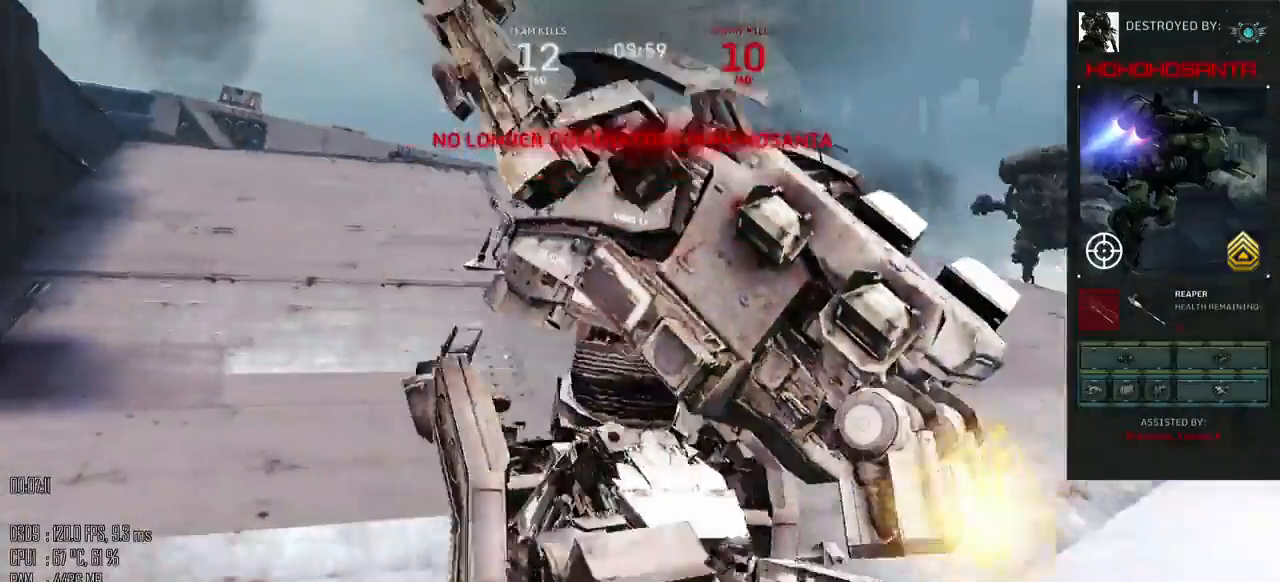
{"keys": [], "mouse": [], "events": [[34, "mouse_left", "up"]]}
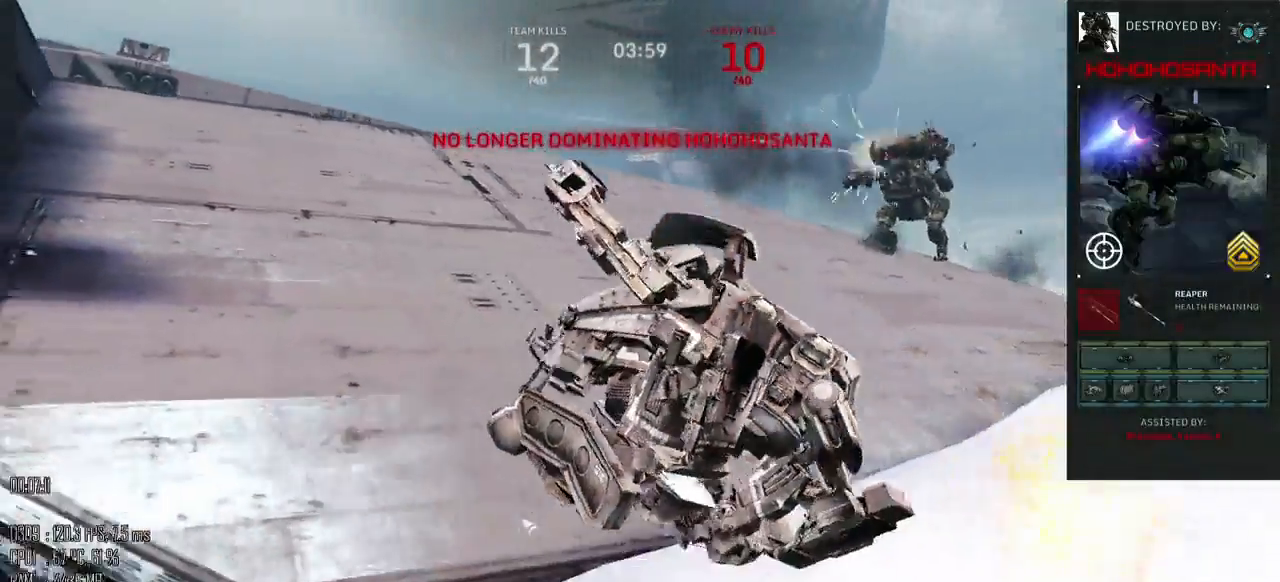
{"keys": [], "mouse": [], "events": []}
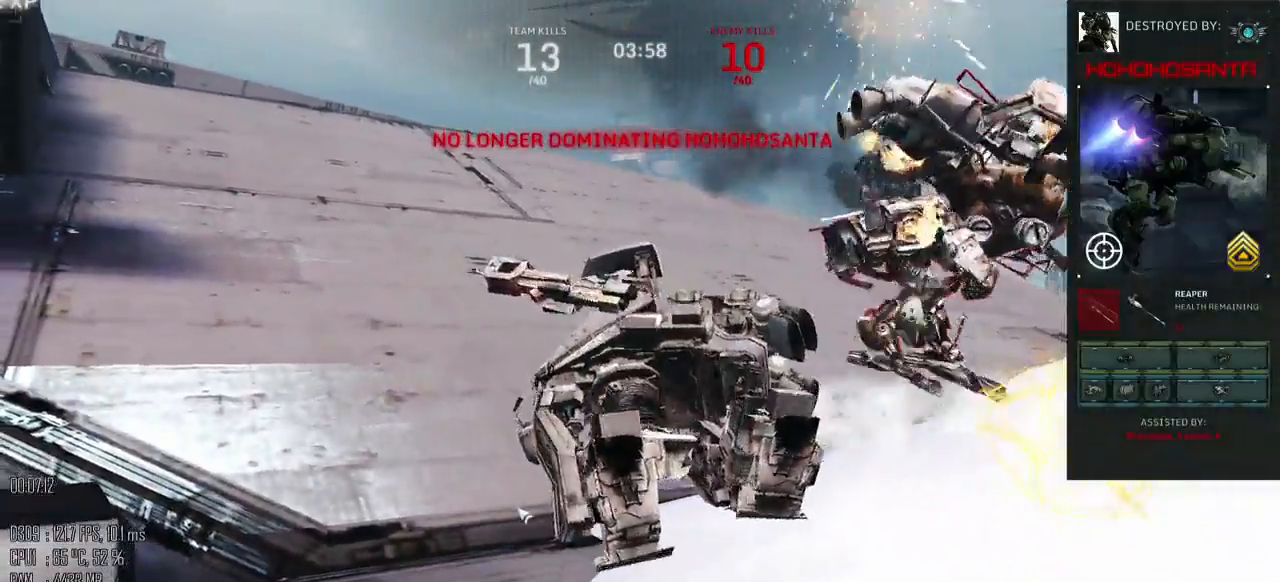
{"keys": [], "mouse": [], "events": []}
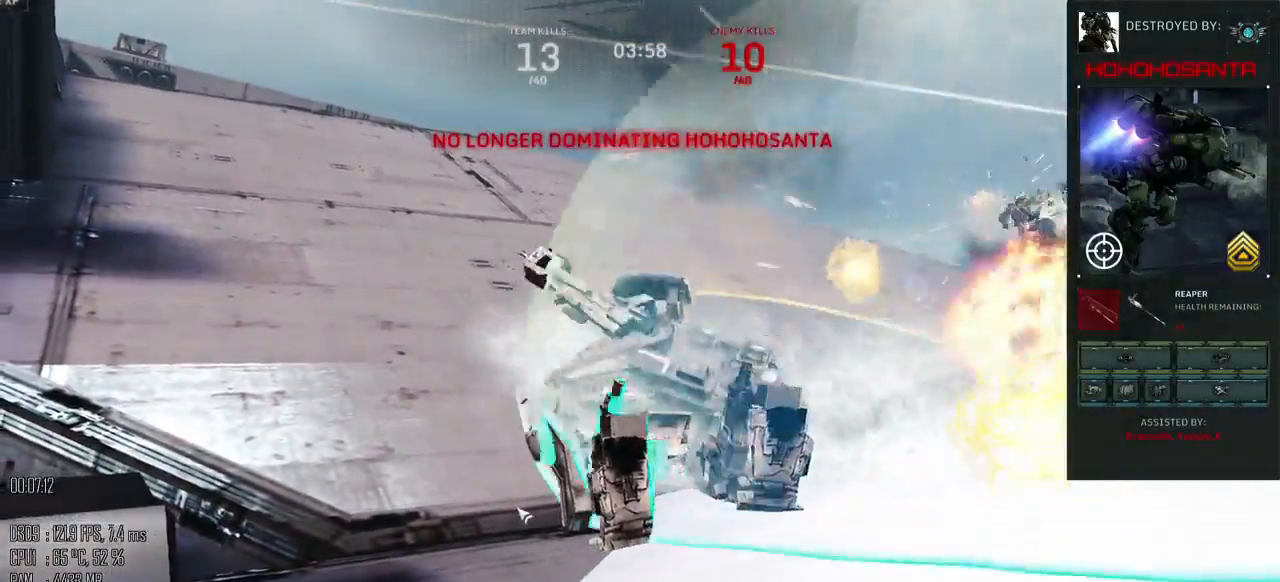
{"keys": [], "mouse": [], "events": []}
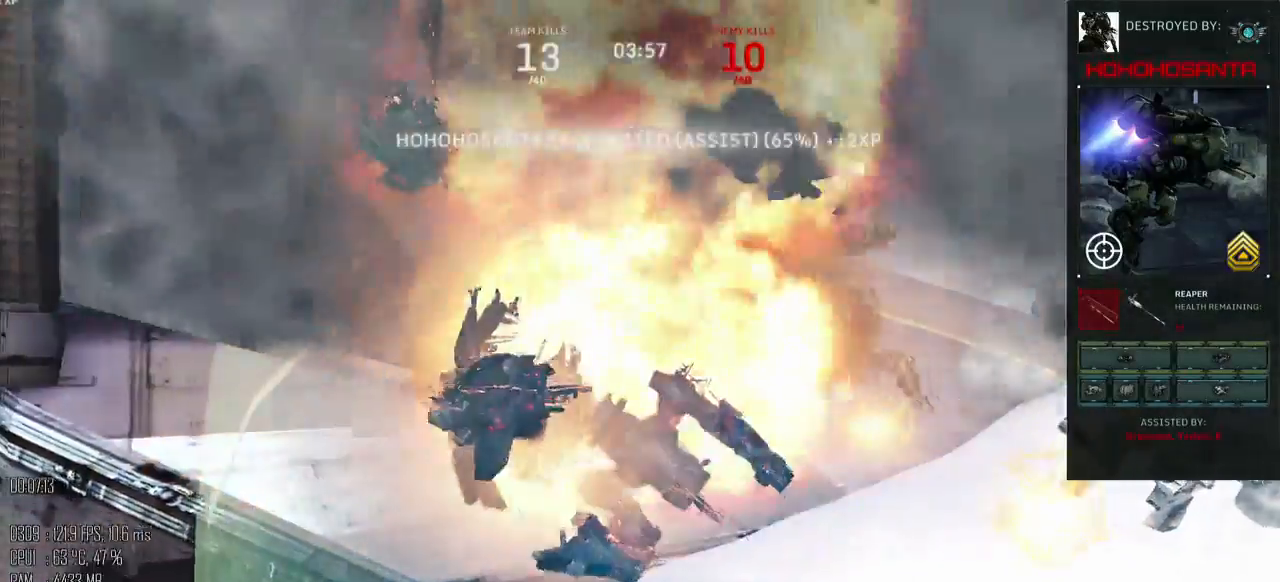
{"keys": [], "mouse": [], "events": []}
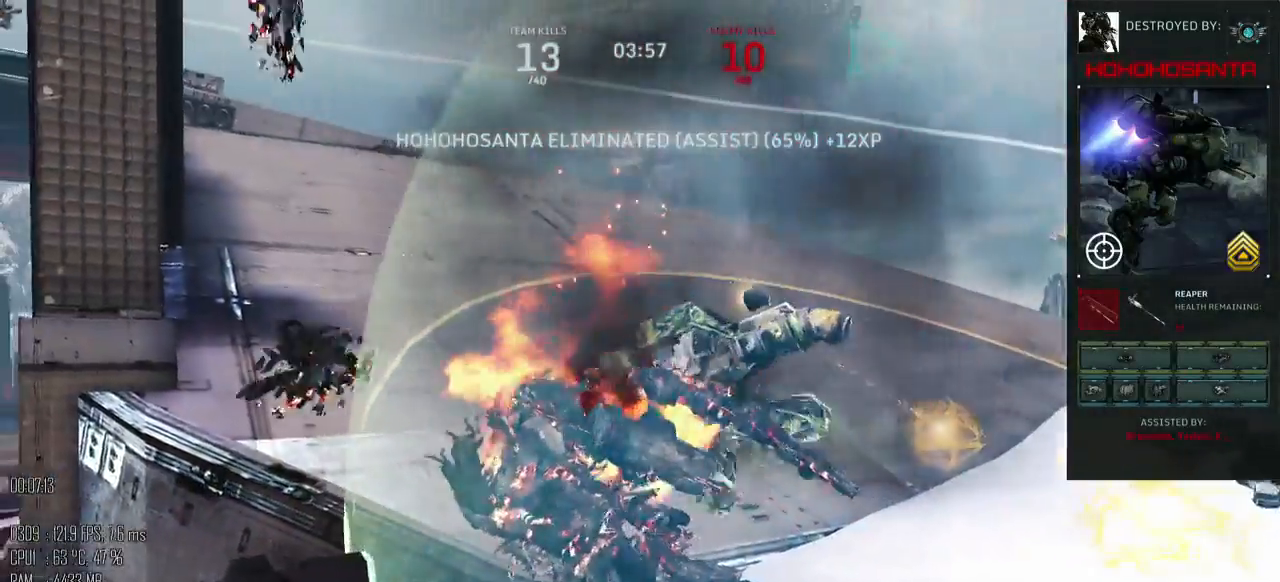
{"keys": [], "mouse": [], "events": []}
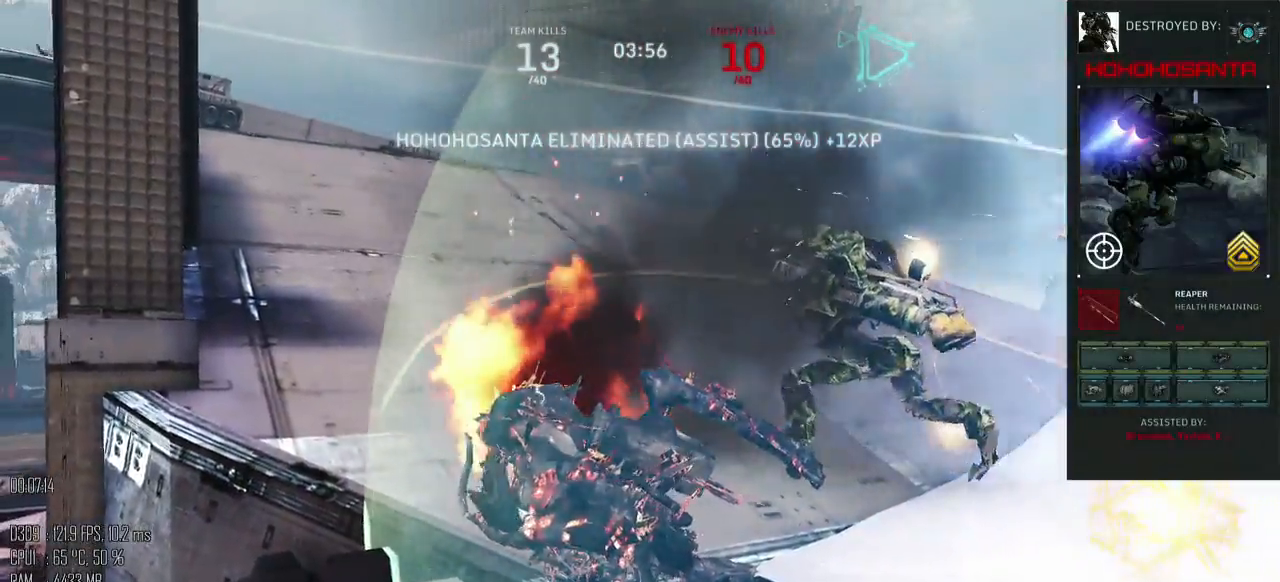
{"keys": [], "mouse": [], "events": []}